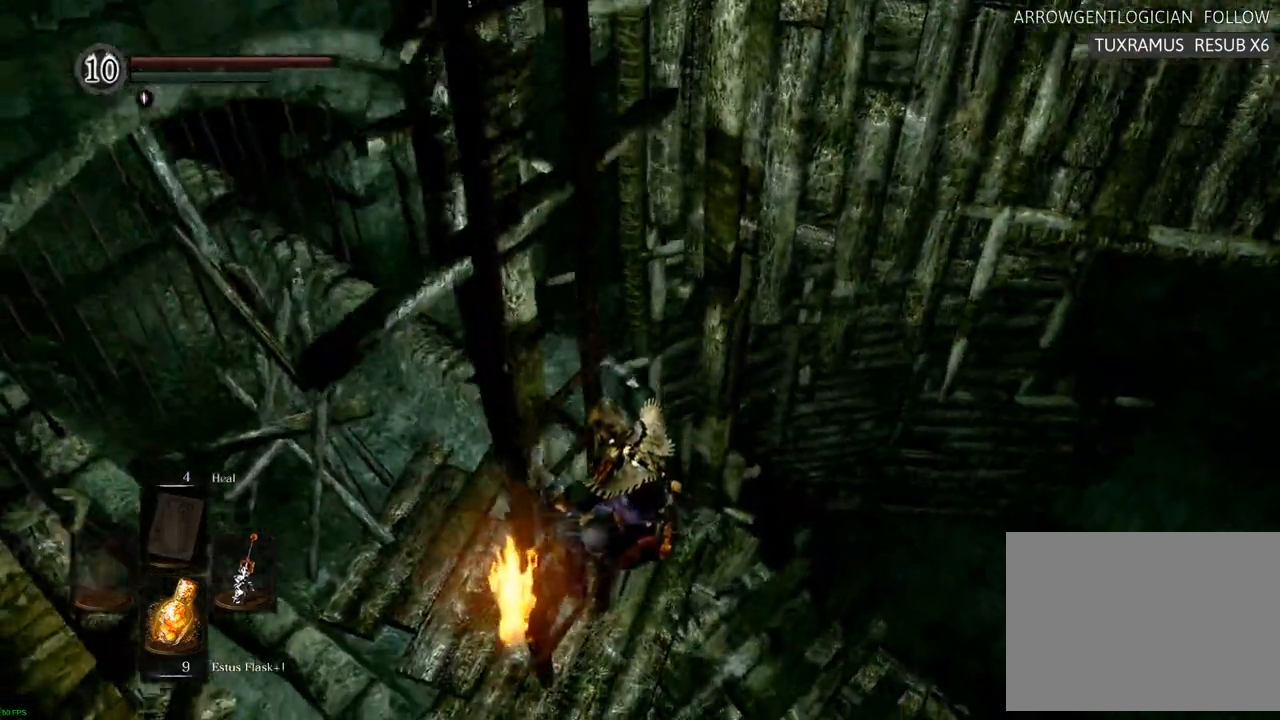
Gameplay with a controller (PlayStation layout); each line is a JSON object with the inputs held at the frame after it (dt_ms = milliseconds from this image to that frame). "events" lists button and stick changes between this image and that frame as [ms after this image, input, new state], when the widget could be followed in between. Not read: L3 R1 R3.
{"dt_ms": 500, "buttons": [], "left_stick": "center", "right_stick": "center", "events": [[350, "right_stick", "center"]]}
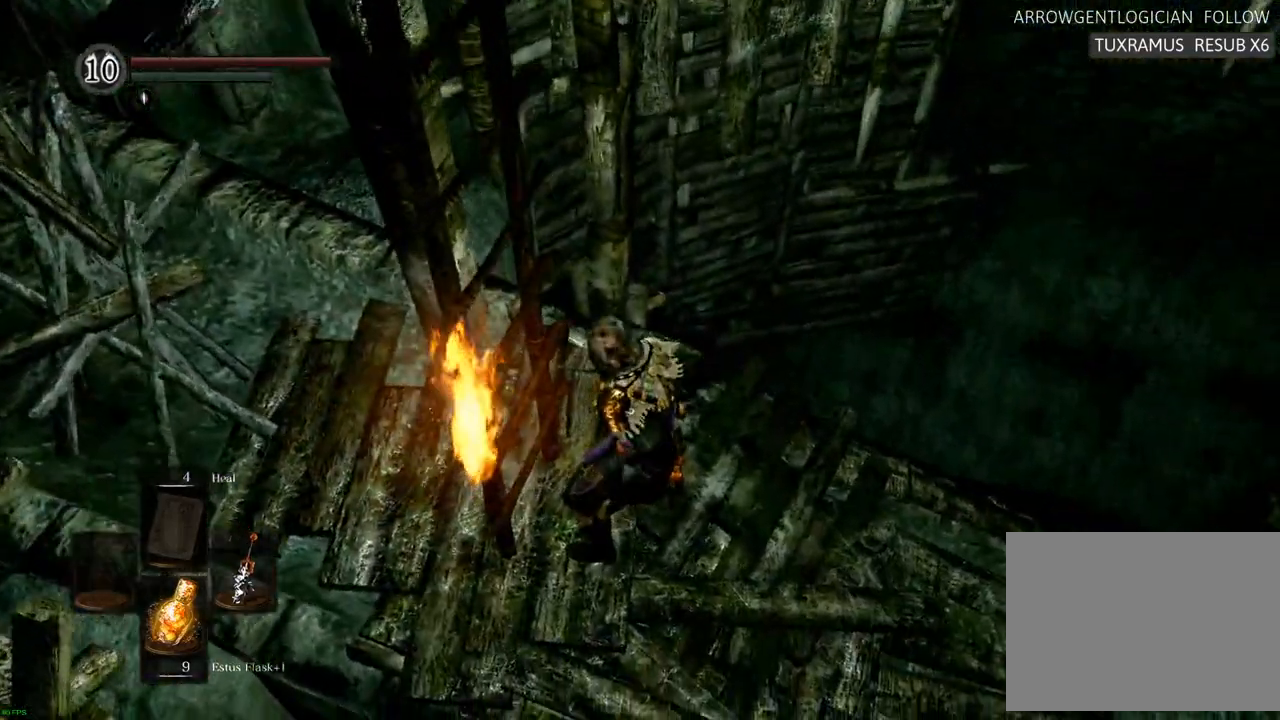
{"dt_ms": 1000, "buttons": [], "left_stick": "up", "right_stick": "right"}
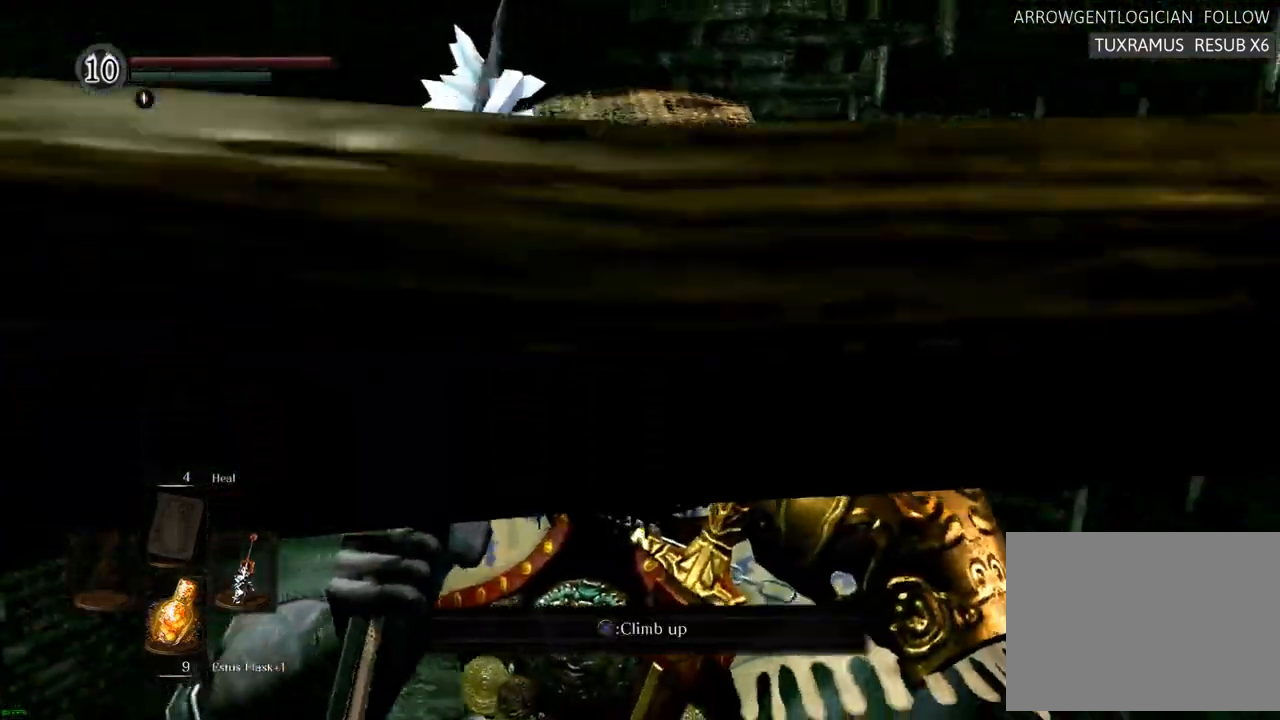
{"dt_ms": 500, "buttons": [], "left_stick": "up", "right_stick": "center"}
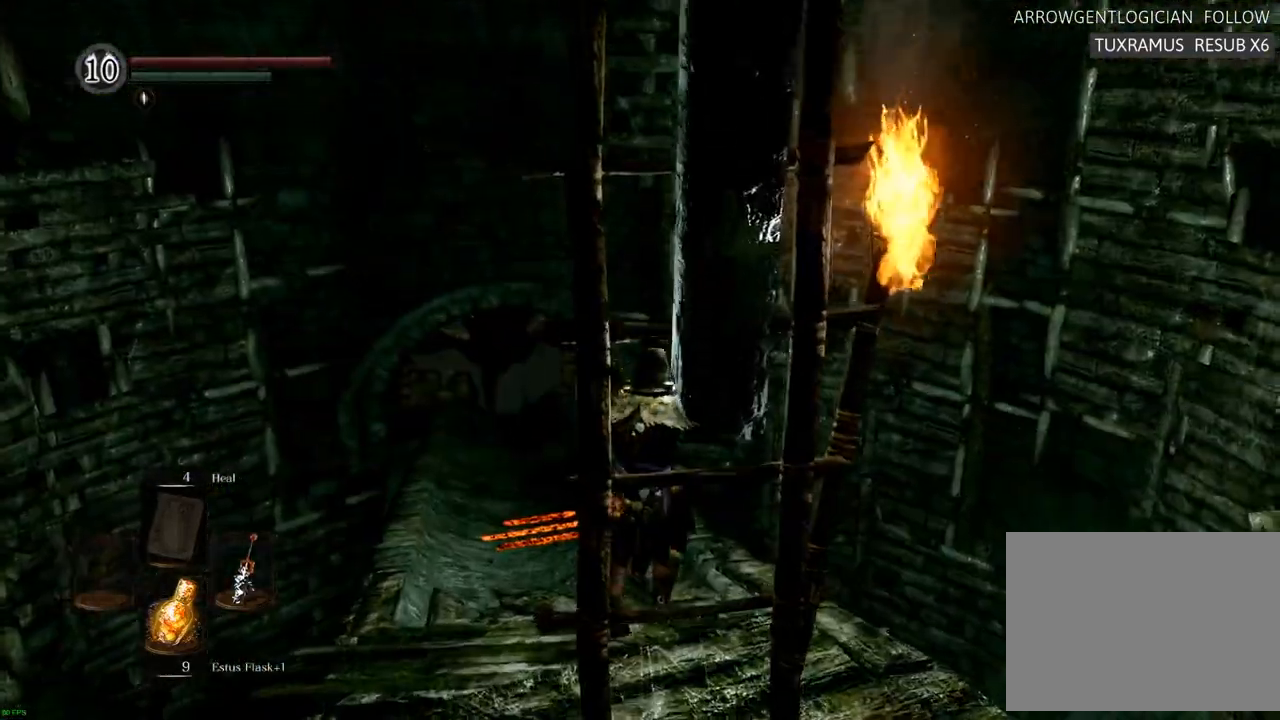
{"dt_ms": 500, "buttons": [], "left_stick": "up", "right_stick": "center", "events": []}
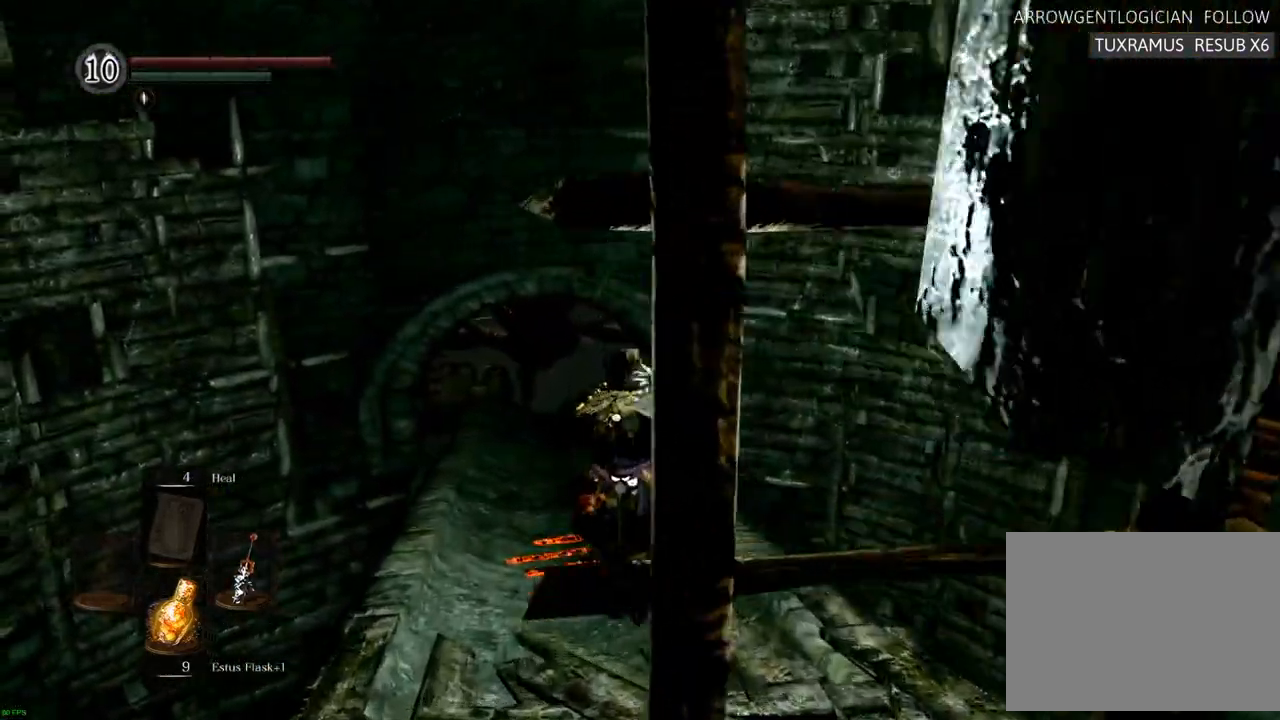
{"dt_ms": 1000, "buttons": [], "left_stick": "up", "right_stick": "center", "events": []}
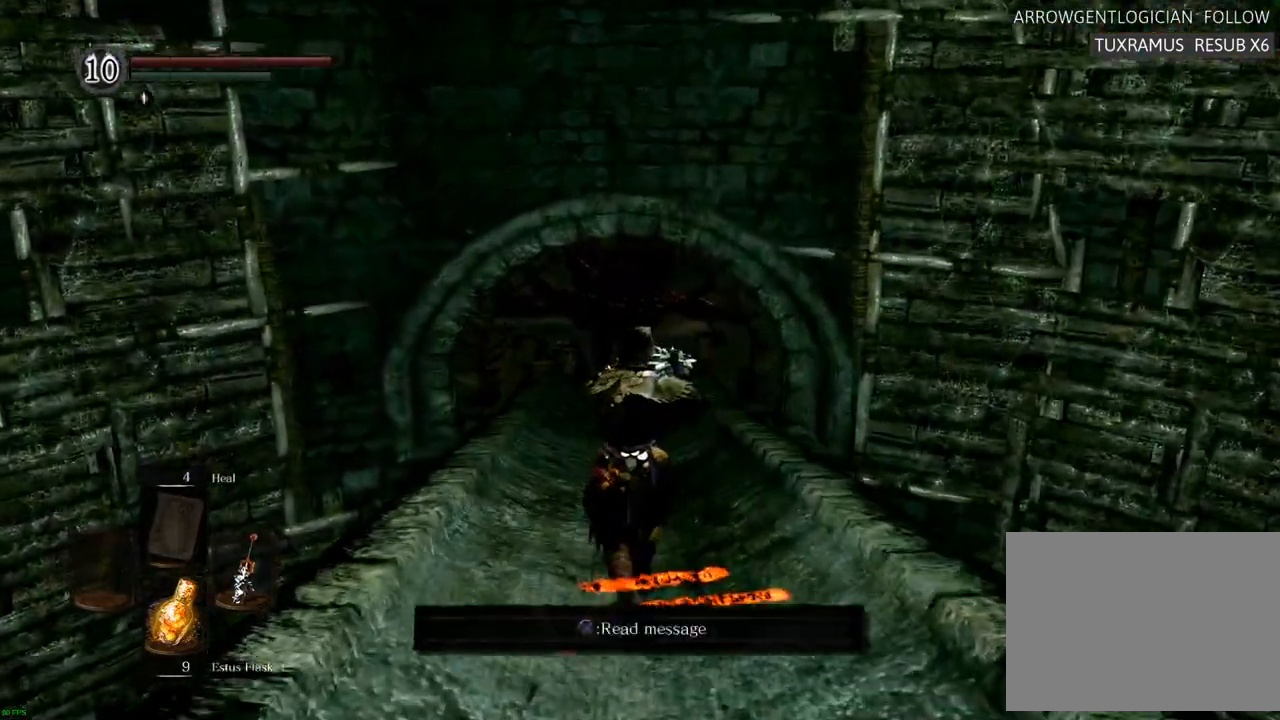
{"dt_ms": 500, "buttons": [], "left_stick": "up", "right_stick": "center", "events": []}
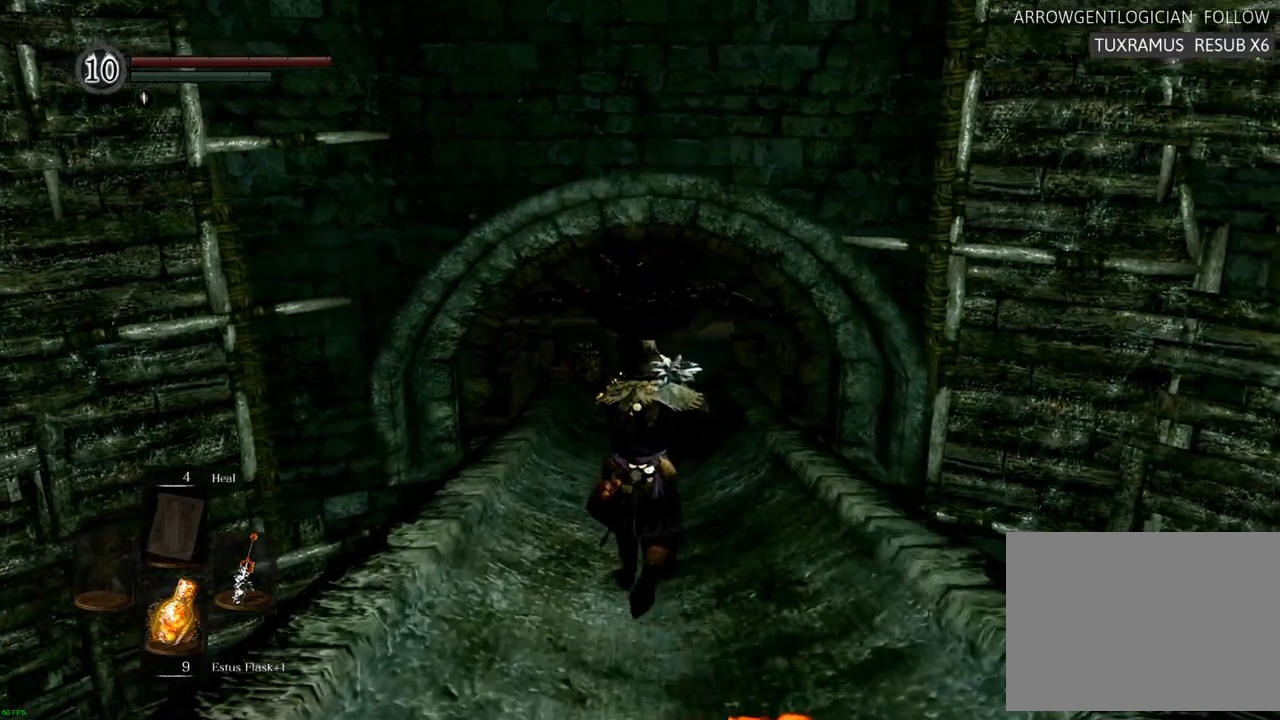
{"dt_ms": 500, "buttons": [], "left_stick": "up", "right_stick": "center", "events": []}
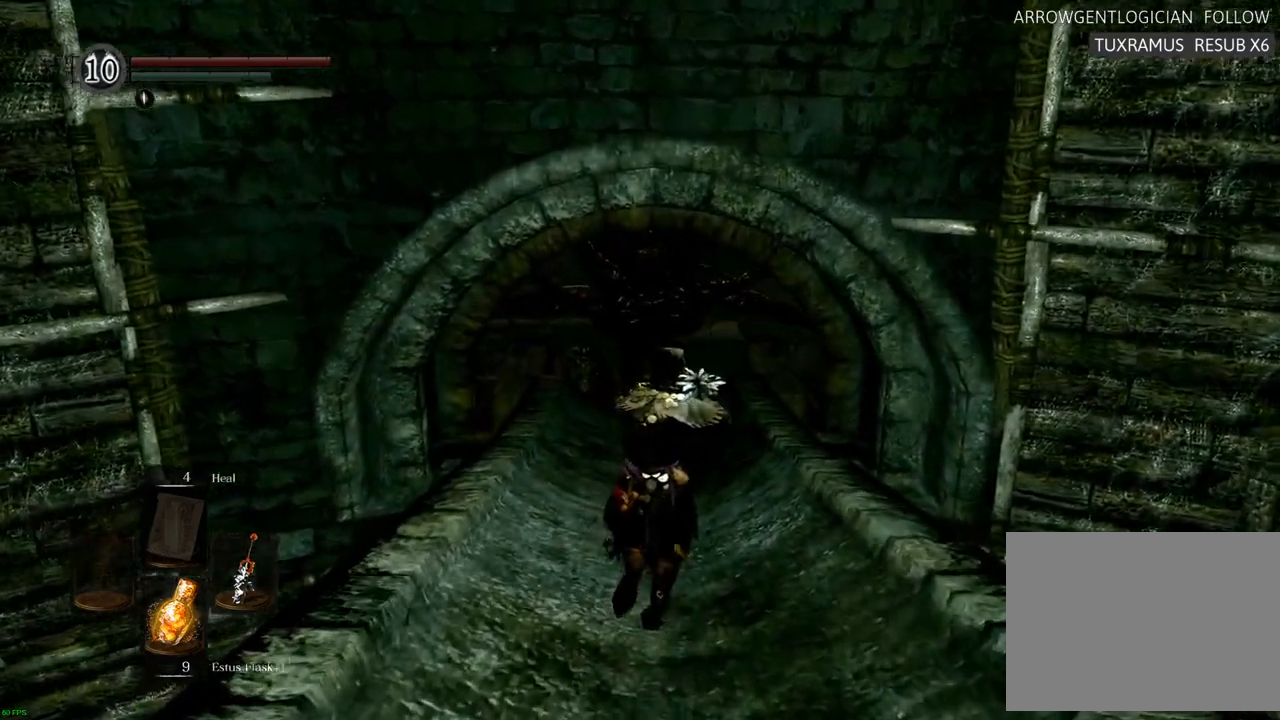
{"dt_ms": 500, "buttons": [], "left_stick": "up", "right_stick": "center", "events": [[233, "right_stick", "up"], [433, "right_stick", "center"]]}
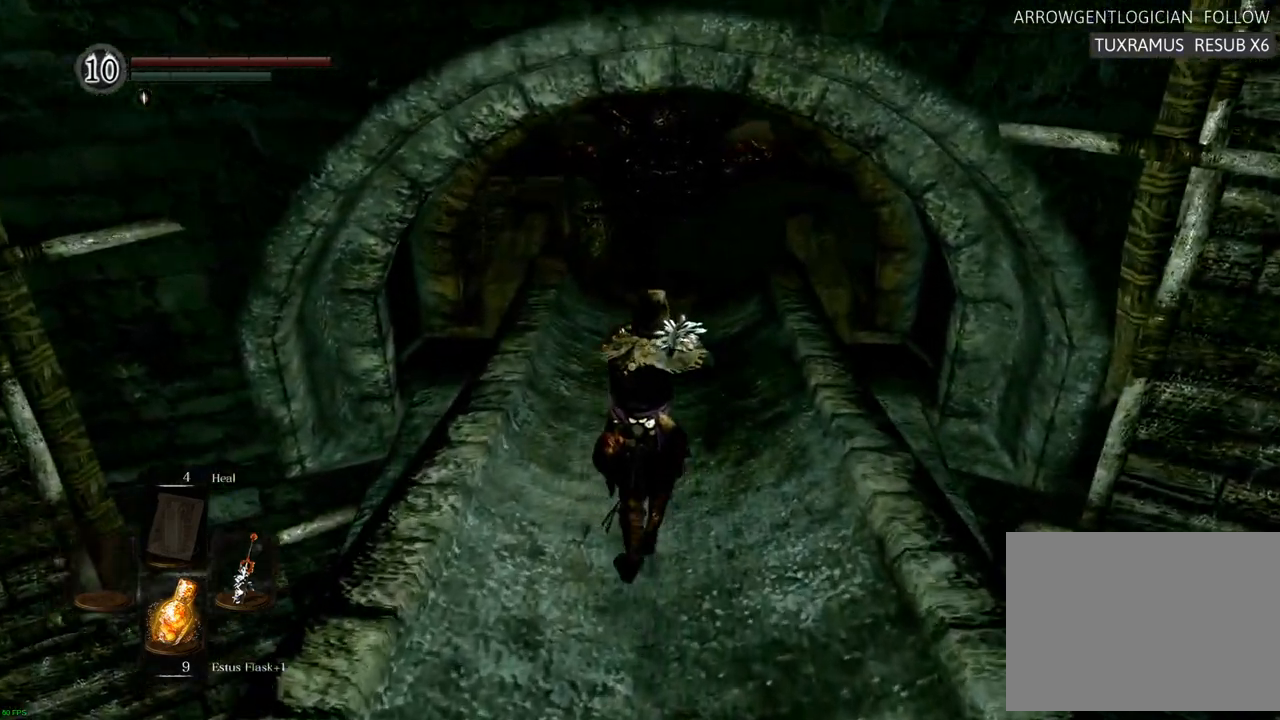
{"dt_ms": 500, "buttons": [], "left_stick": "up", "right_stick": "center", "events": []}
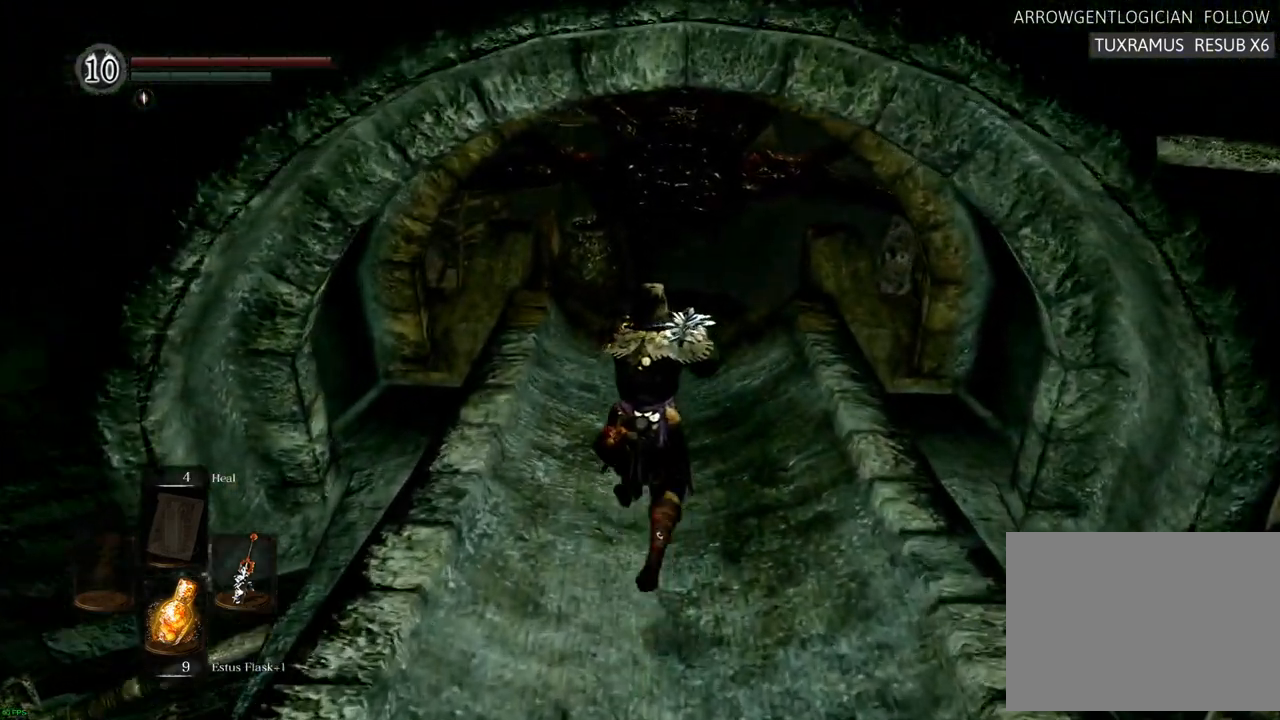
{"dt_ms": 500, "buttons": [], "left_stick": "center", "right_stick": "center"}
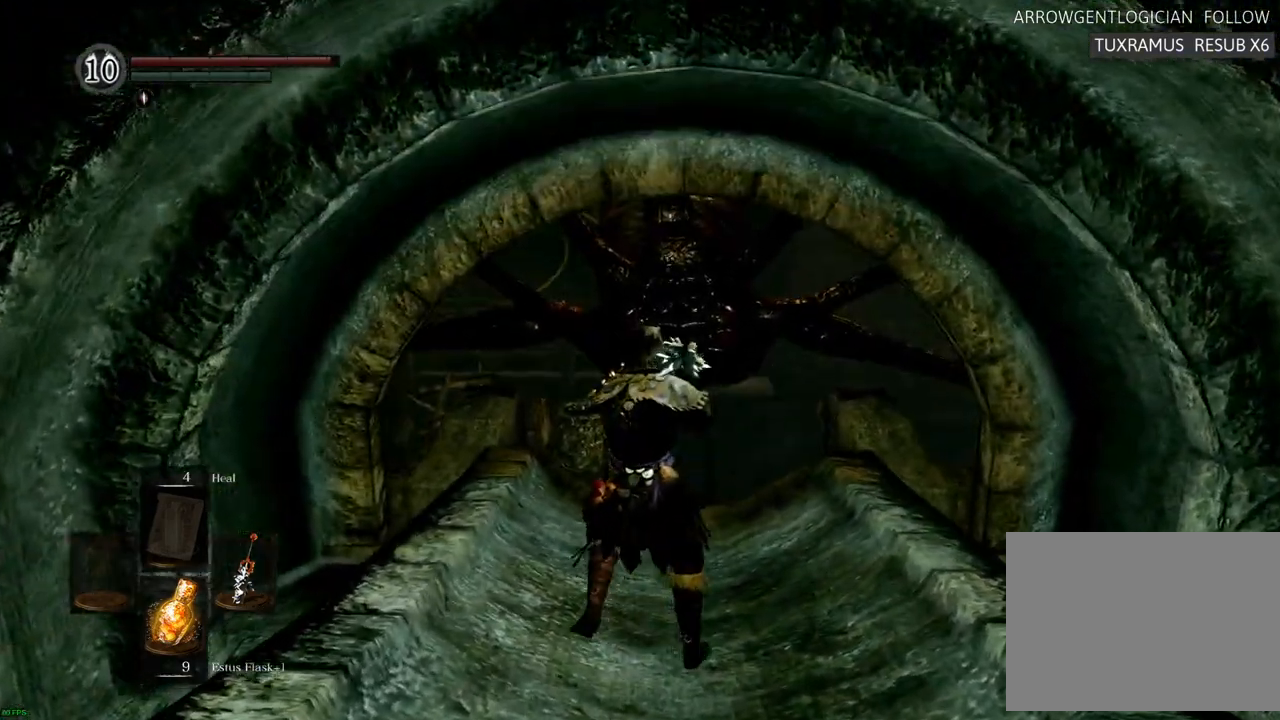
{"dt_ms": 500, "buttons": [], "left_stick": "center", "right_stick": "center", "events": []}
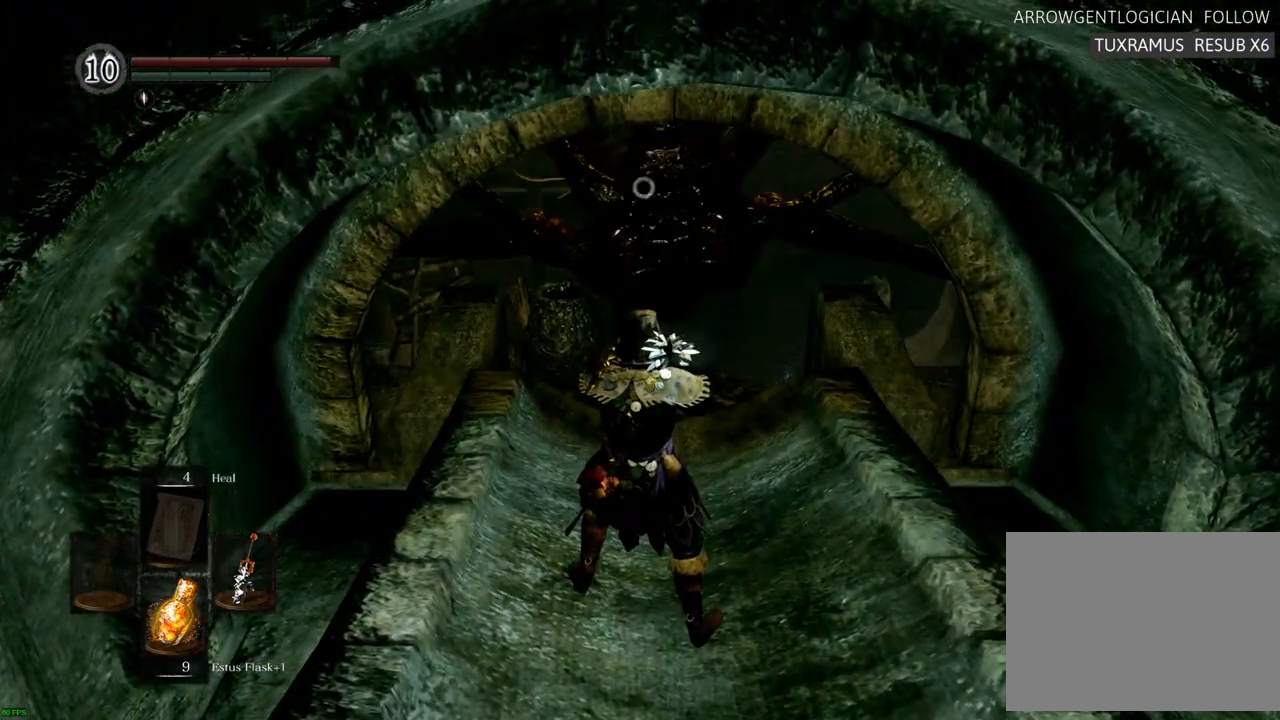
{"dt_ms": 500, "buttons": [], "left_stick": "up", "right_stick": "down", "events": [[250, "left_stick", "up"], [467, "right_stick", "down"]]}
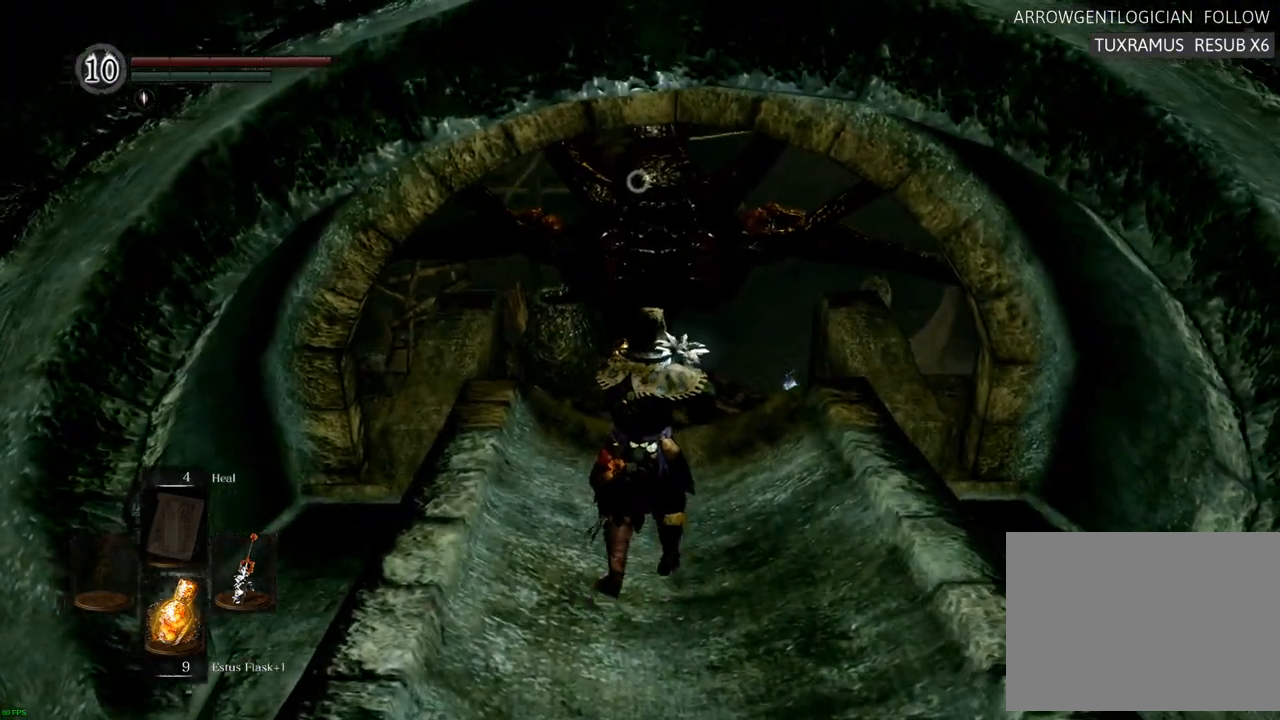
{"dt_ms": 500, "buttons": [], "left_stick": "center", "right_stick": "center", "events": [[150, "right_stick", "center"], [167, "left_stick", "center"]]}
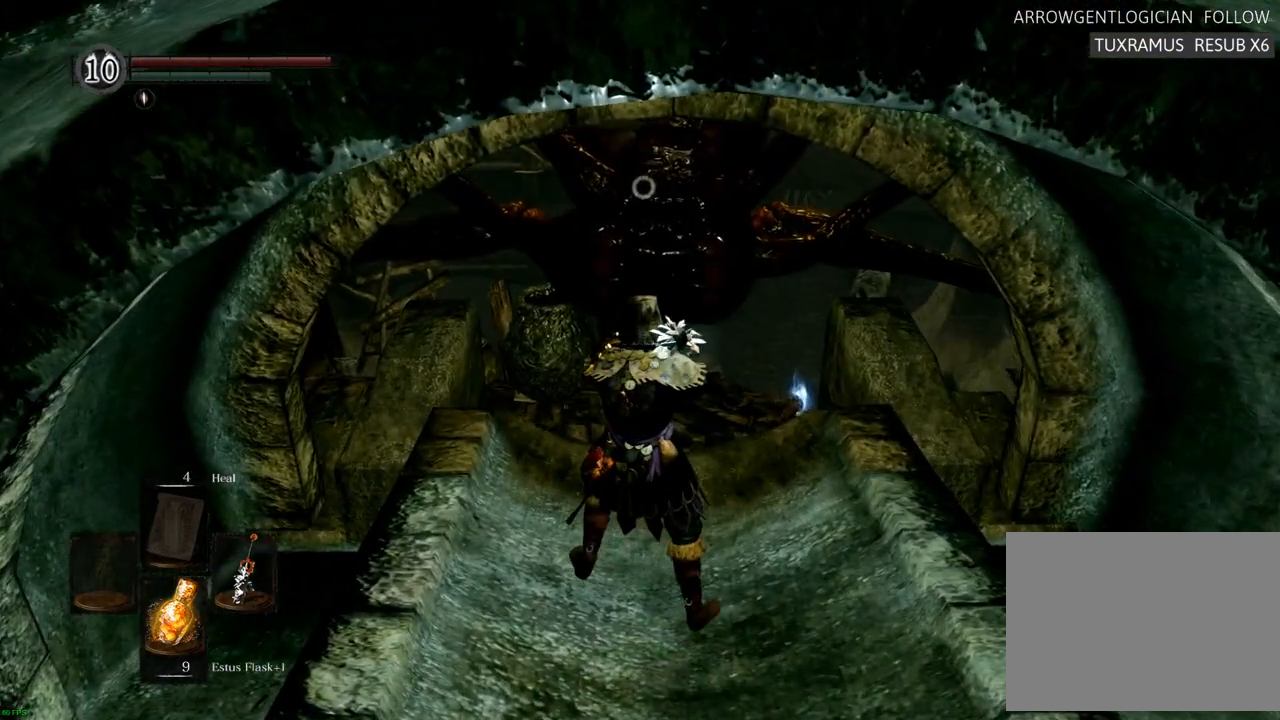
{"dt_ms": 500, "buttons": [], "left_stick": "center", "right_stick": "center", "events": [[333, "left_stick", "right"], [500, "left_stick", "center"]]}
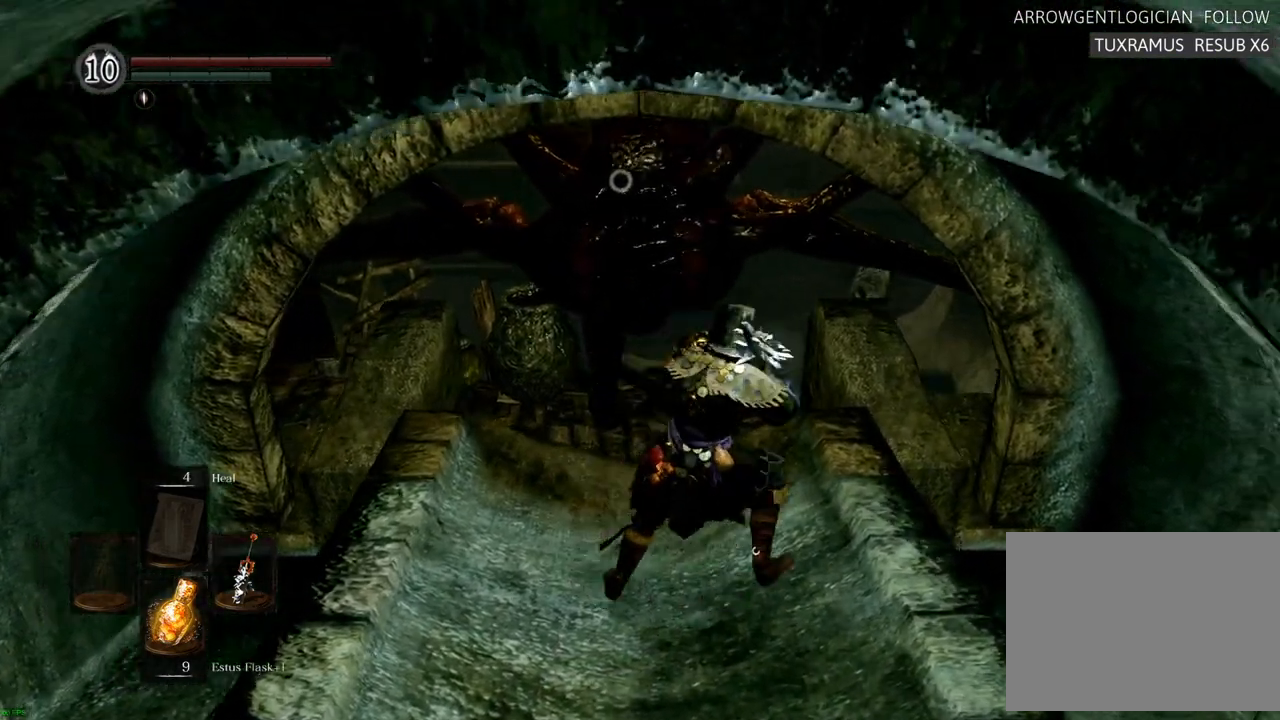
{"dt_ms": 500, "buttons": [], "left_stick": "left", "right_stick": "center", "events": [[400, "left_stick", "left"]]}
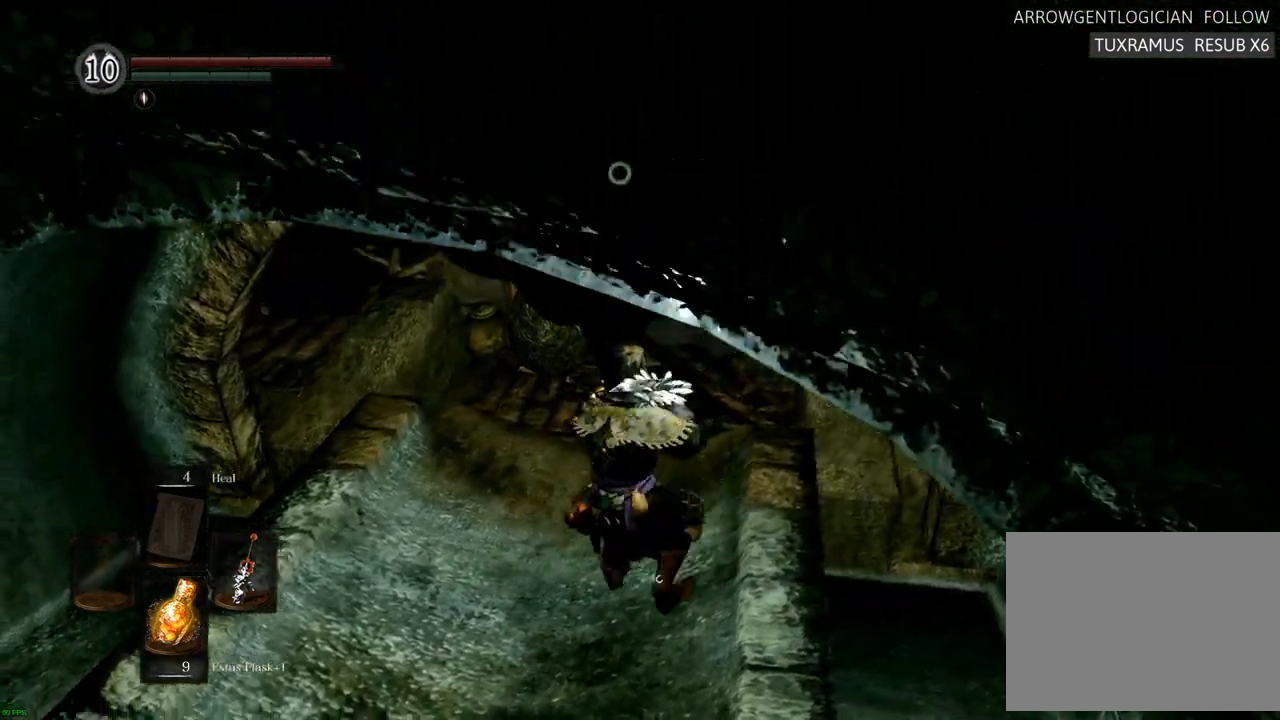
{"dt_ms": 500, "buttons": [], "left_stick": "center", "right_stick": "center", "events": [[200, "left_stick", "center"]]}
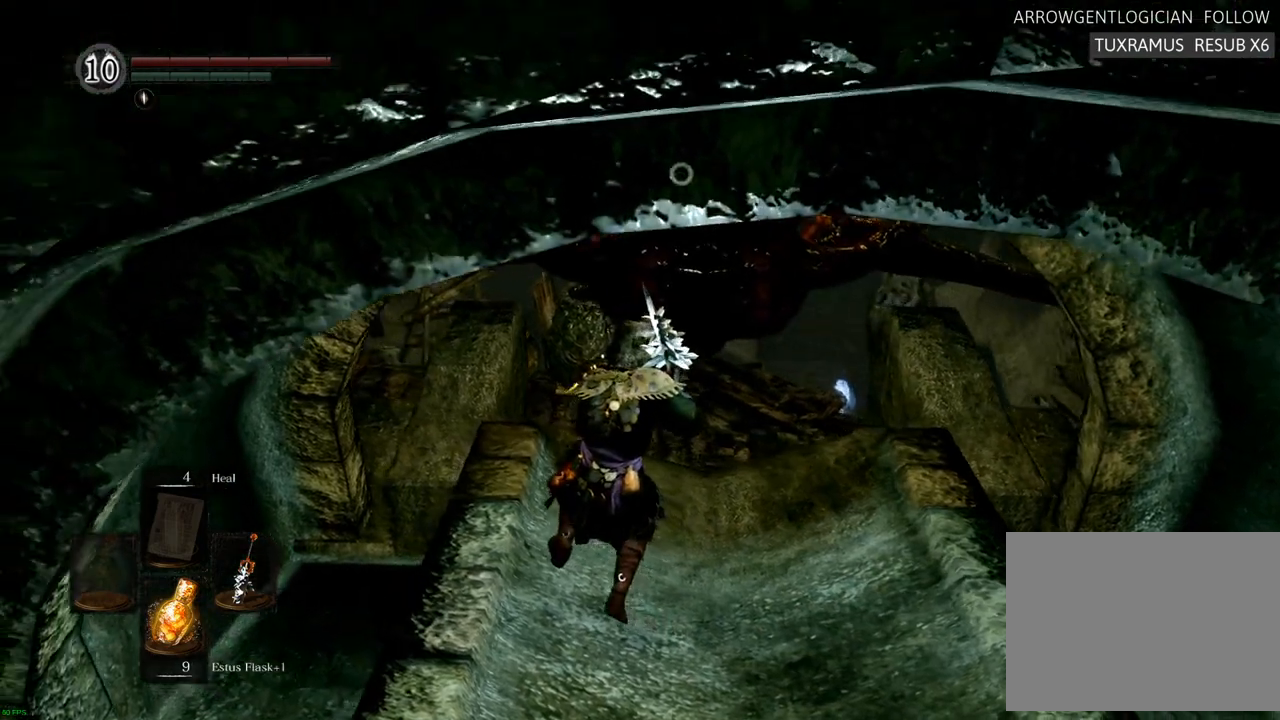
{"dt_ms": 500, "buttons": [], "left_stick": "center", "right_stick": "center", "events": [[117, "left_stick", "right"], [267, "left_stick", "center"]]}
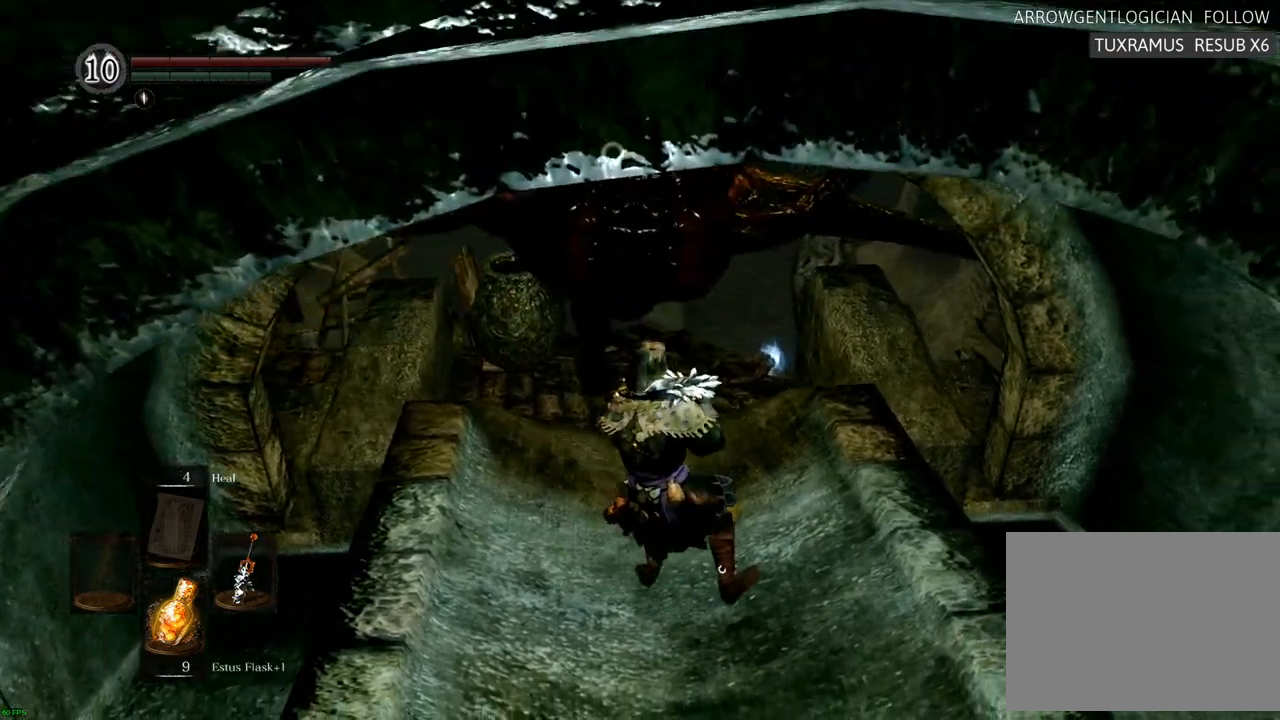
{"dt_ms": 500, "buttons": [], "left_stick": "center", "right_stick": "center", "events": []}
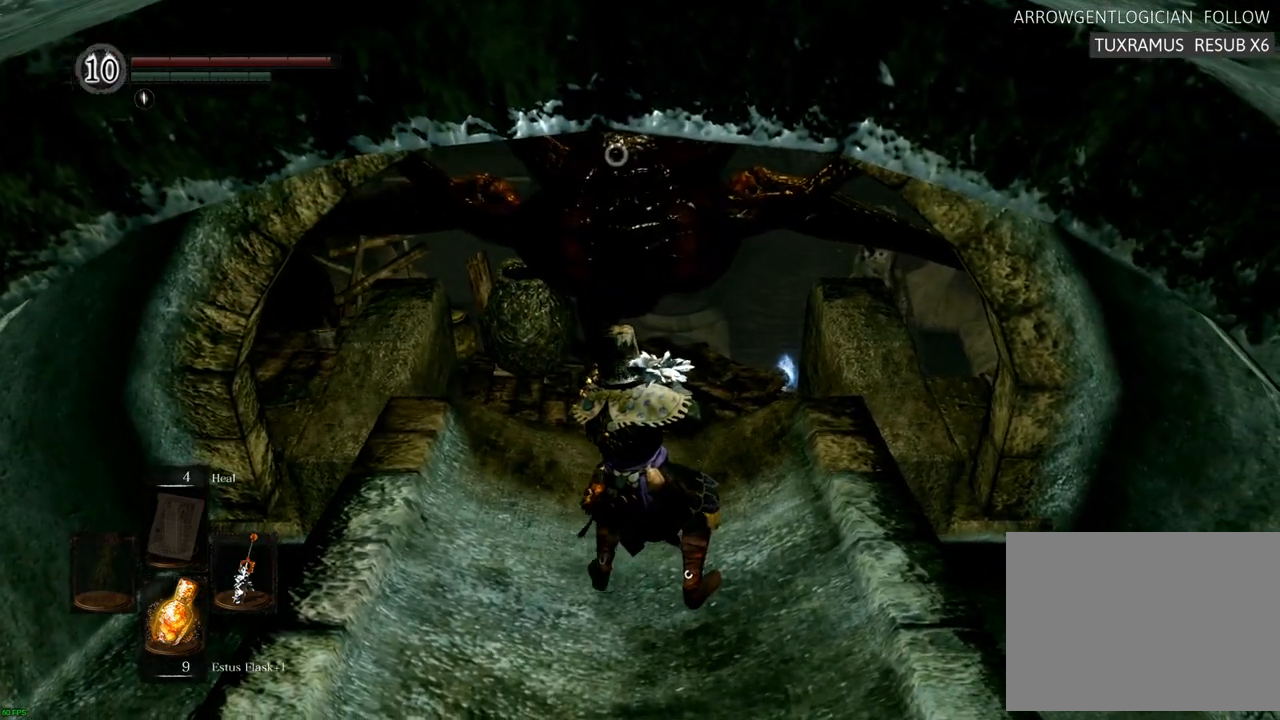
{"dt_ms": 500, "buttons": [], "left_stick": "center", "right_stick": "center", "events": []}
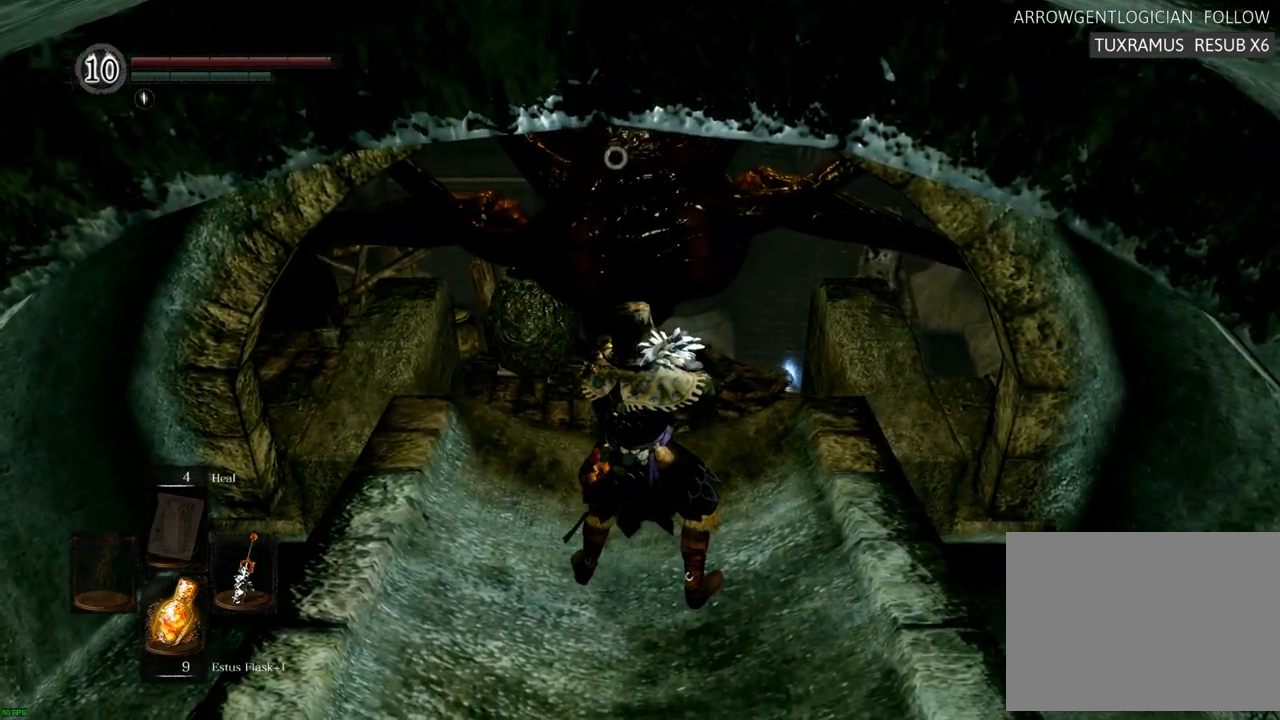
{"dt_ms": 500, "buttons": [], "left_stick": "center", "right_stick": "center", "events": []}
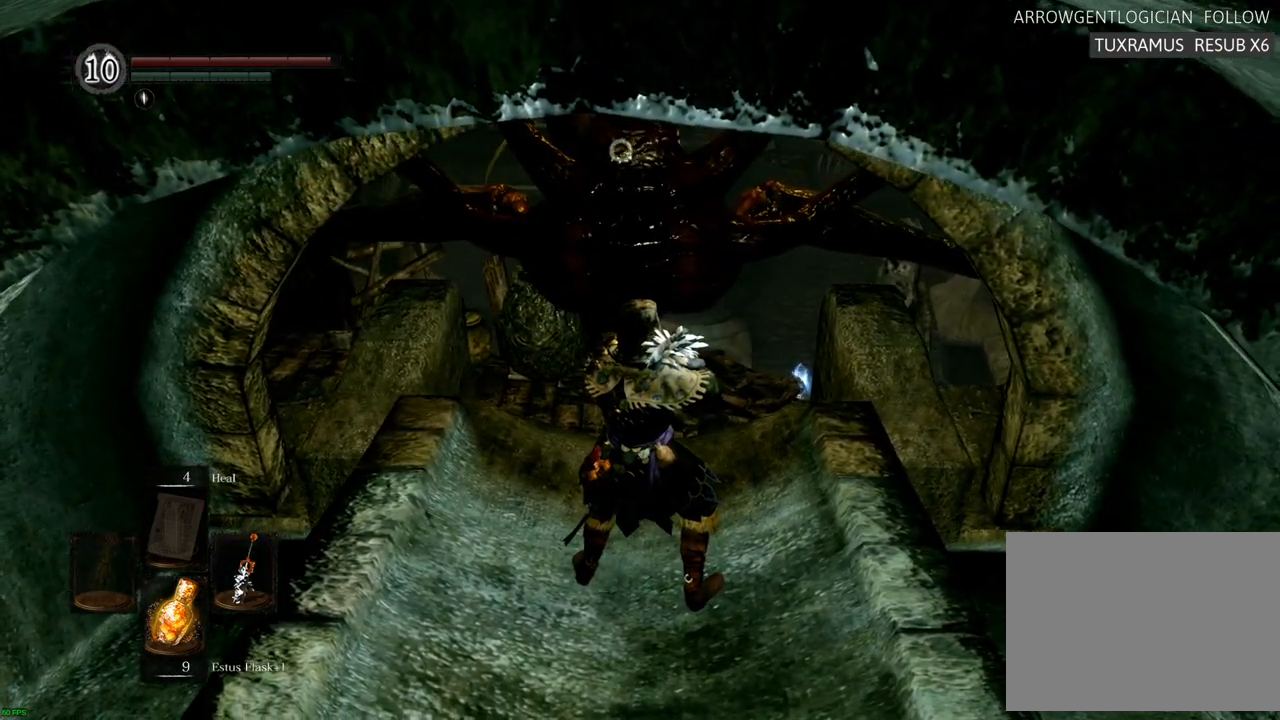
{"dt_ms": 500, "buttons": [], "left_stick": "center", "right_stick": "center", "events": []}
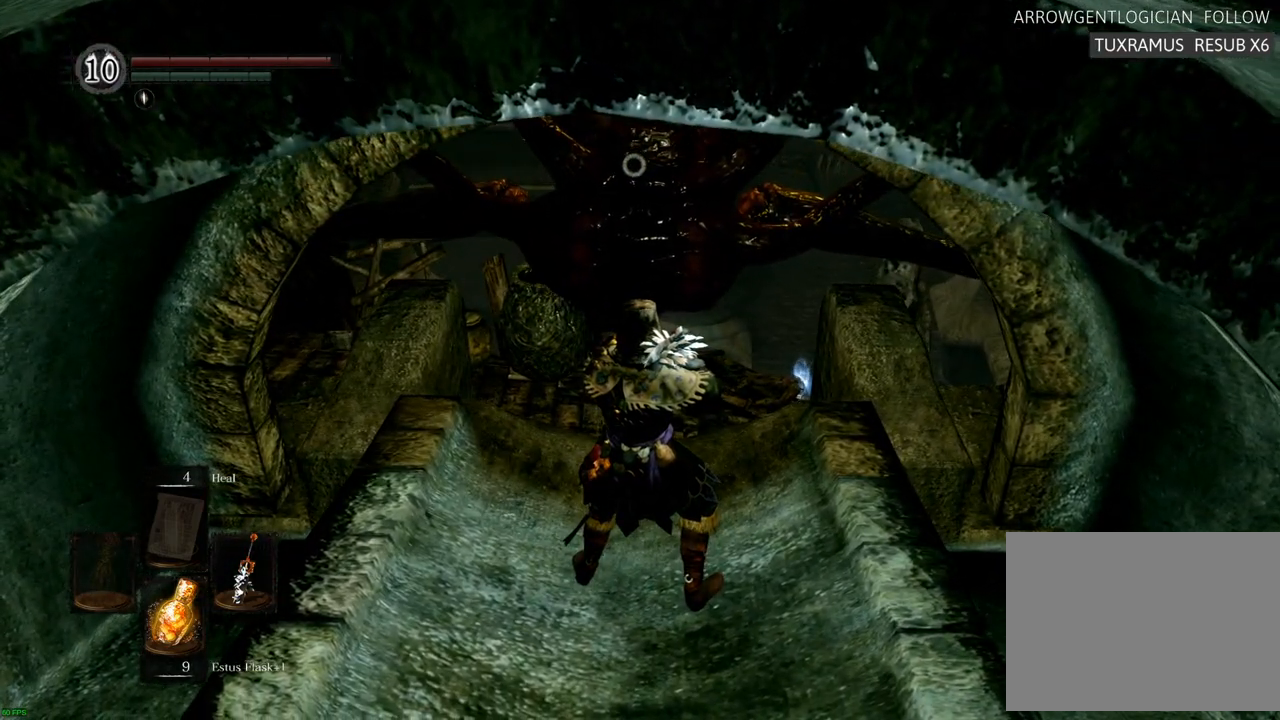
{"dt_ms": 500, "buttons": [], "left_stick": "center", "right_stick": "center", "events": []}
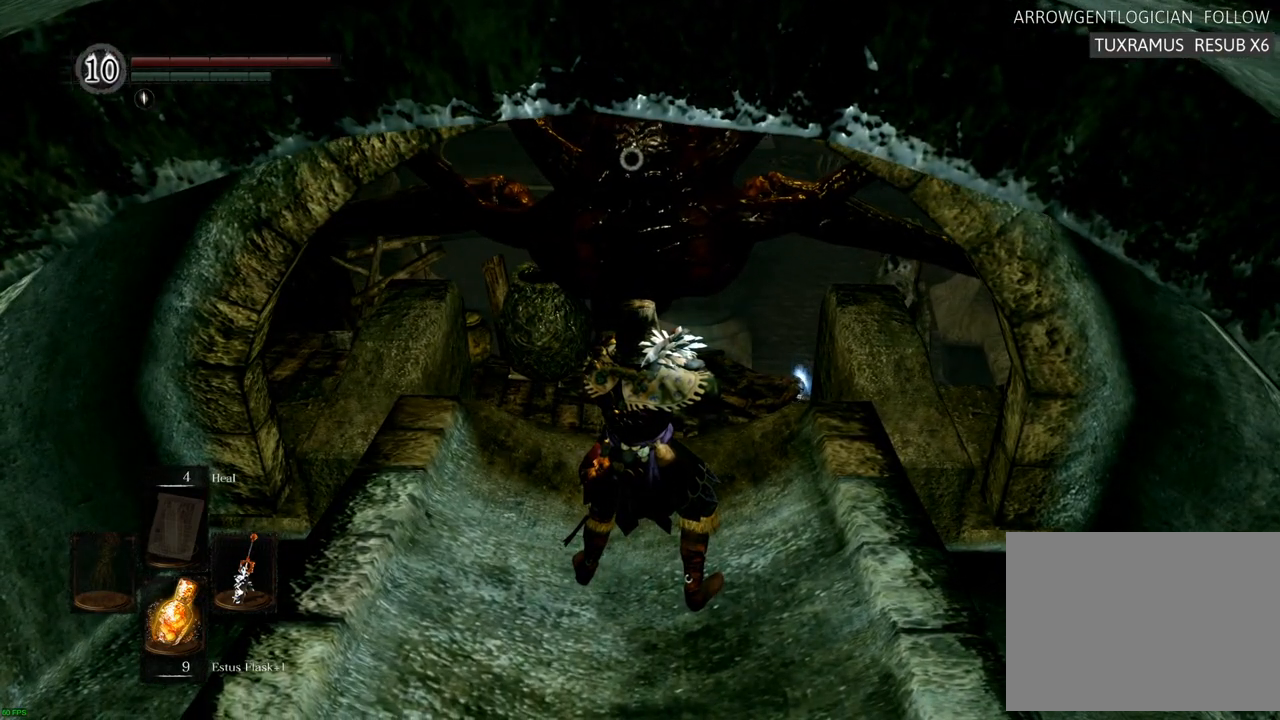
{"dt_ms": 500, "buttons": [], "left_stick": "center", "right_stick": "center", "events": [[267, "SQUARE", "down"], [317, "SQUARE", "up"]]}
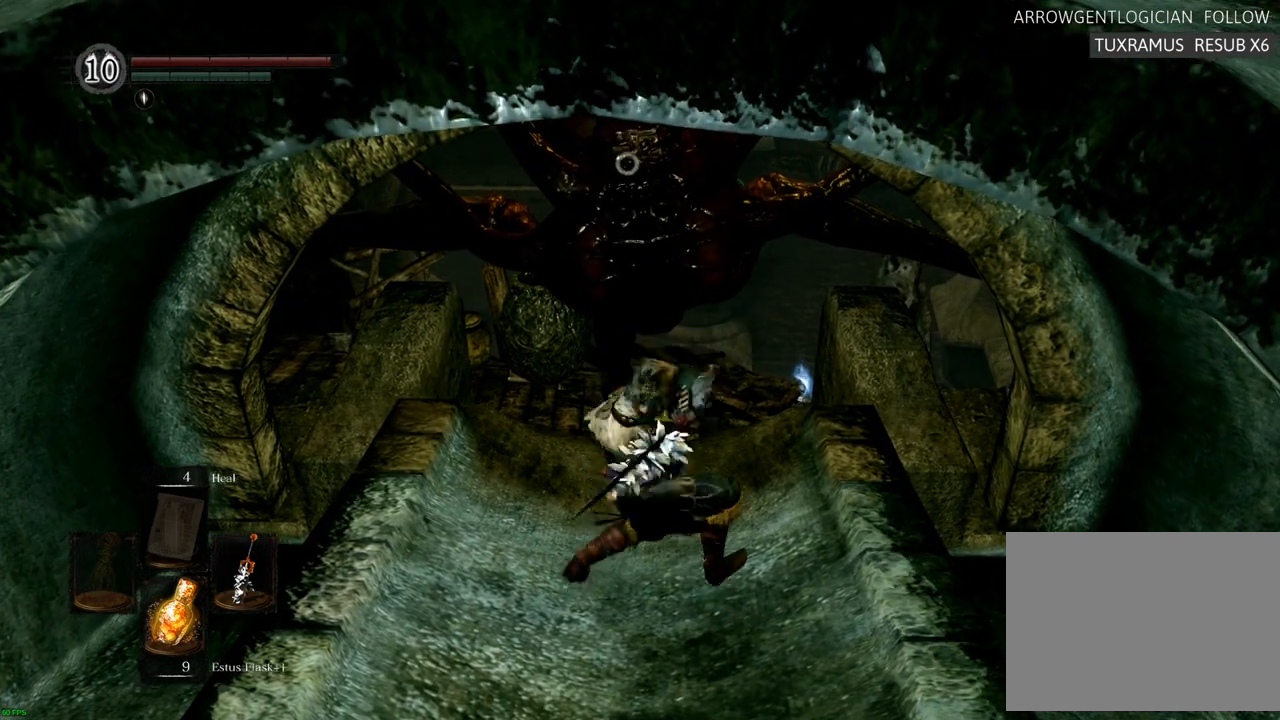
{"dt_ms": 500, "buttons": [], "left_stick": "down", "right_stick": "center", "events": [[483, "left_stick", "down"]]}
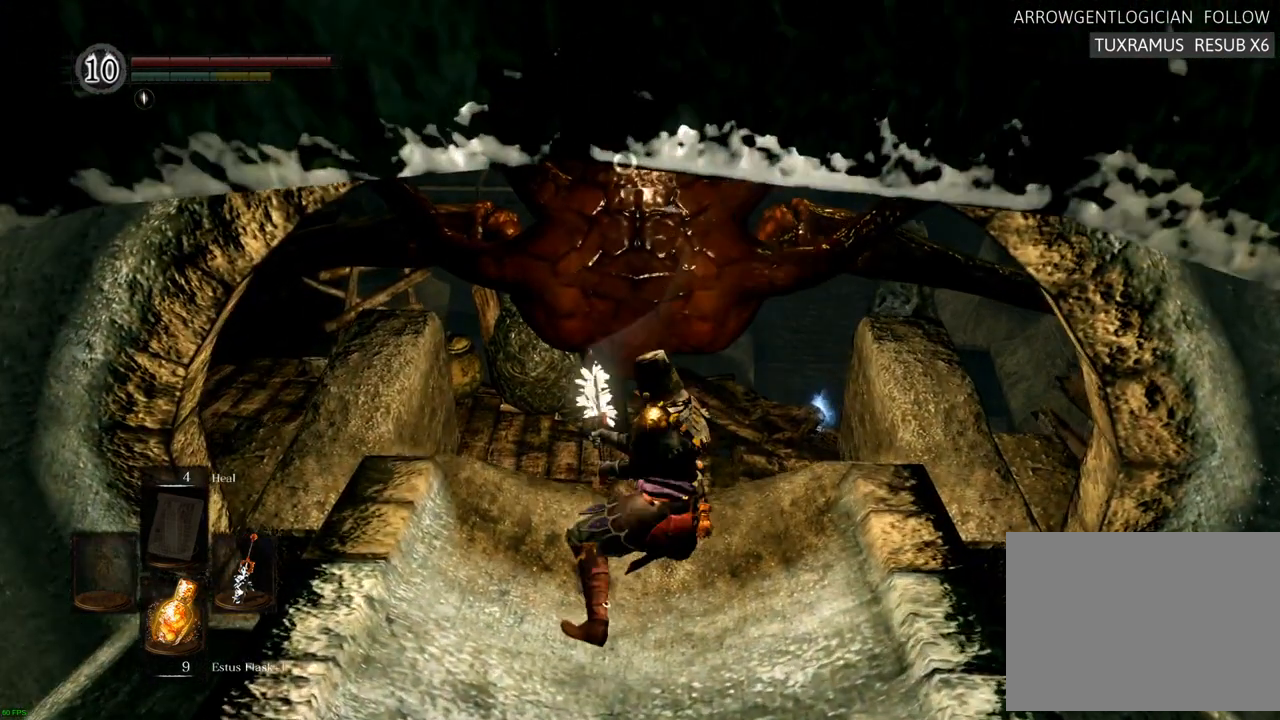
{"dt_ms": 500, "buttons": [], "left_stick": "down", "right_stick": "center", "events": []}
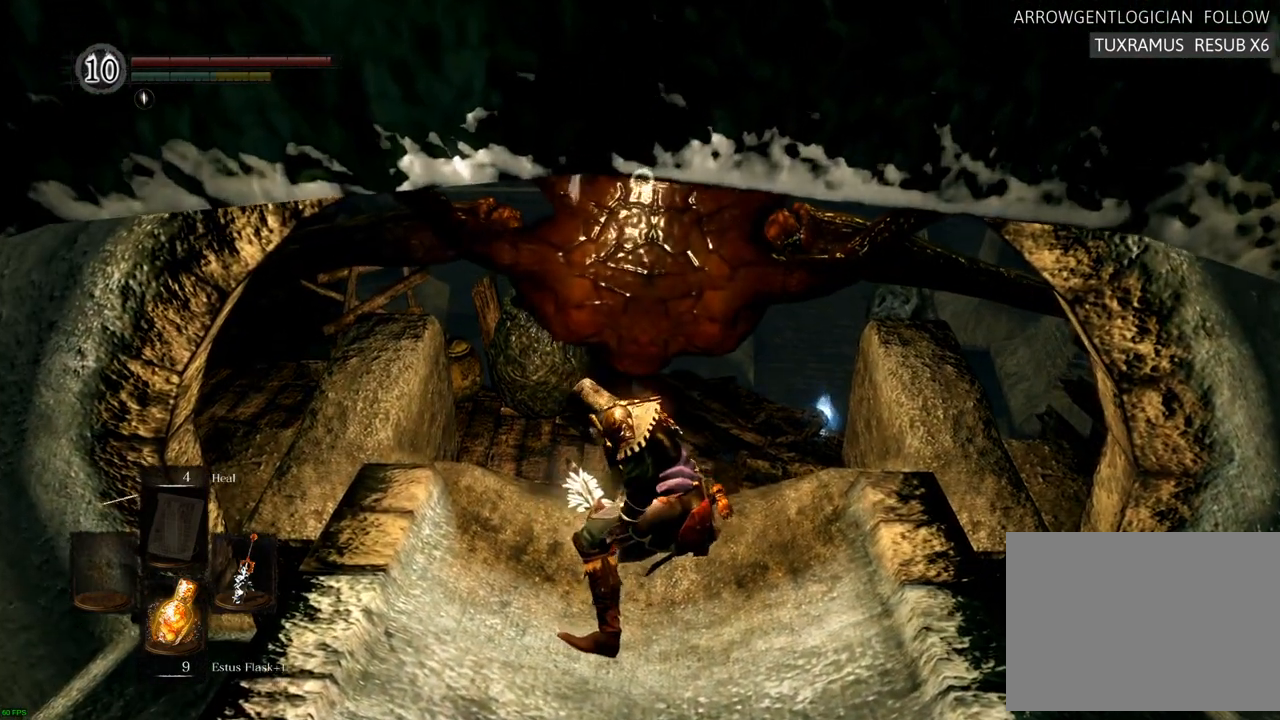
{"dt_ms": 1000, "buttons": [], "left_stick": "down", "right_stick": "center", "events": [[333, "R2", "down"], [383, "R2", "up"]]}